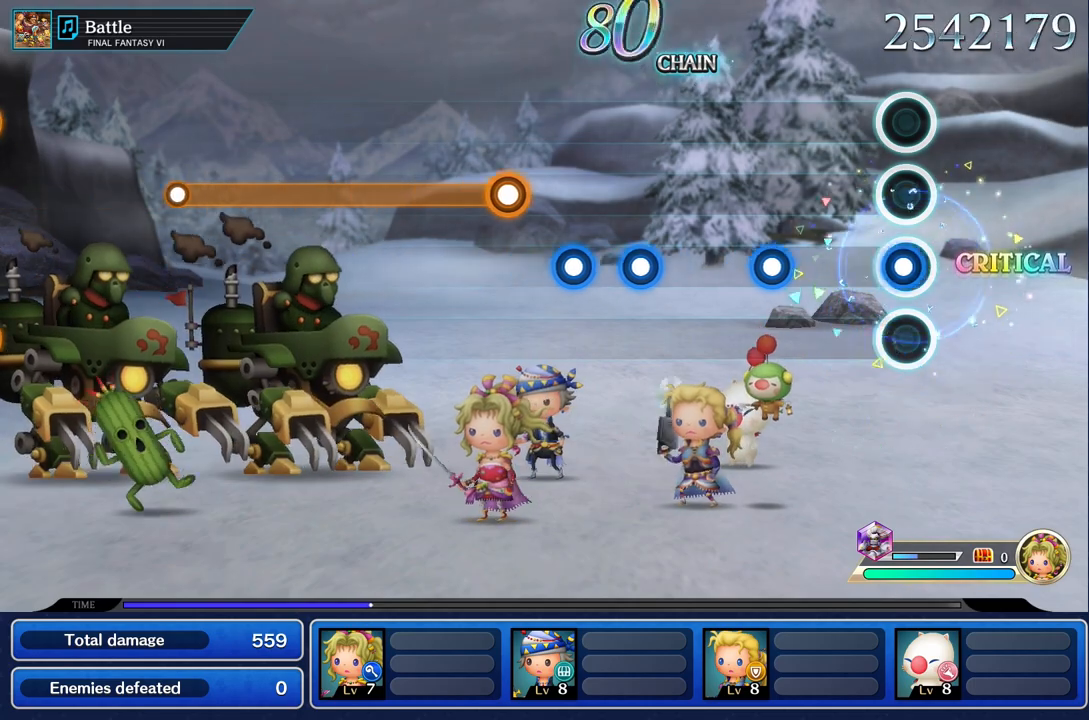
Gameplay with a controller (PlayStation layout); each line is a JSON object with the inputs held at the frame after it (dt_ms = milliseconds from this image to that frame). "events" lists button and stick changes between this image and that frame as [ms after this image, input, new state], when the widget could be followed in between. Not read: CIRCLE CROSS DPAD_UP L3 R3 SQUARE.
{"dt_ms": 500, "buttons": ["R1"], "left_stick": "center", "right_stick": "center", "events": [[33, "R1", "down"], [133, "R1", "up"], [417, "R1", "down"]]}
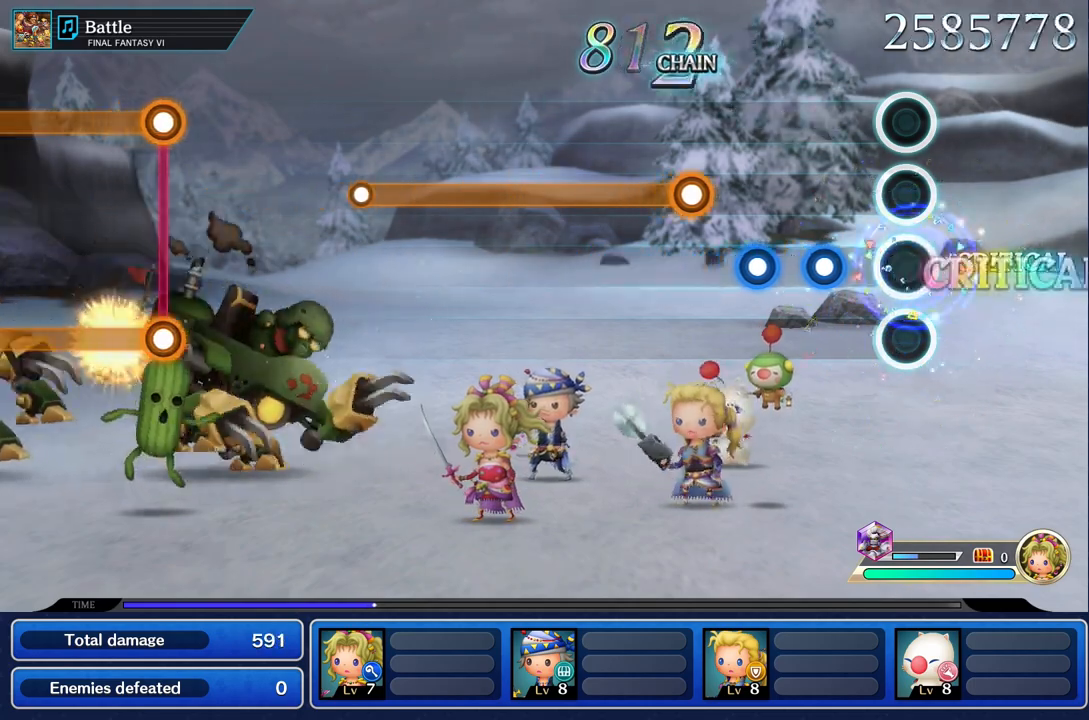
{"dt_ms": 500, "buttons": ["R1"], "left_stick": "center", "right_stick": "center", "events": [[33, "R1", "up"], [250, "R1", "down"], [350, "R1", "up"], [433, "R1", "down"]]}
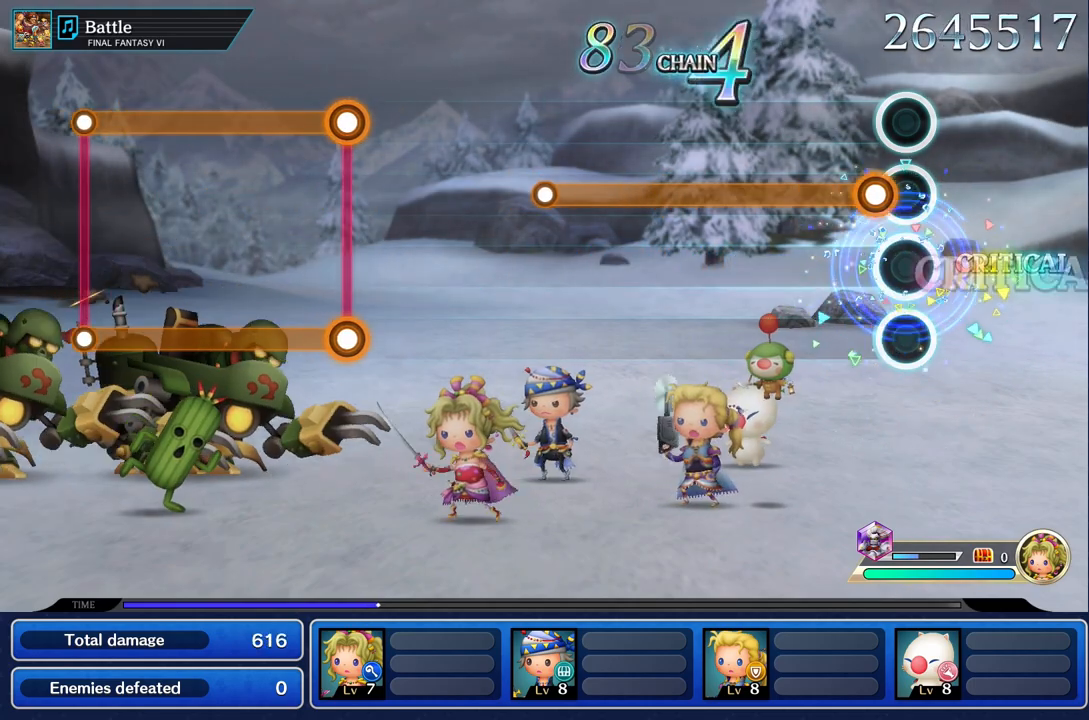
{"dt_ms": 500, "buttons": ["R1"], "left_stick": "center", "right_stick": "center", "events": [[33, "R1", "up"], [150, "R1", "down"]]}
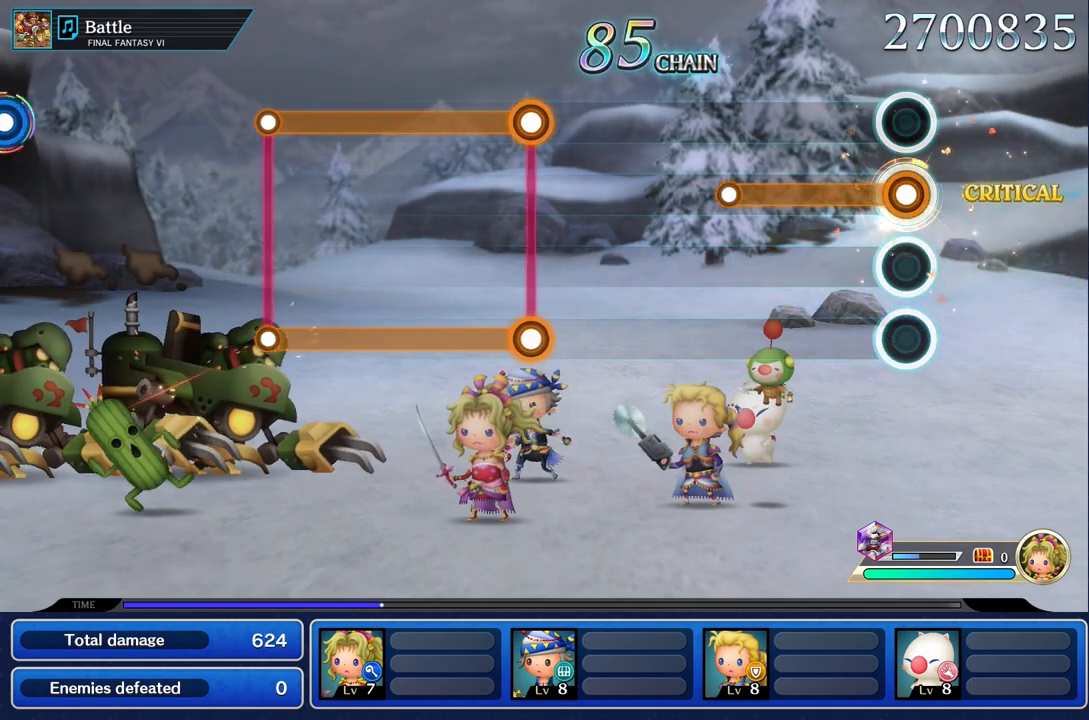
{"dt_ms": 500, "buttons": ["R1"], "left_stick": "center", "right_stick": "center", "events": []}
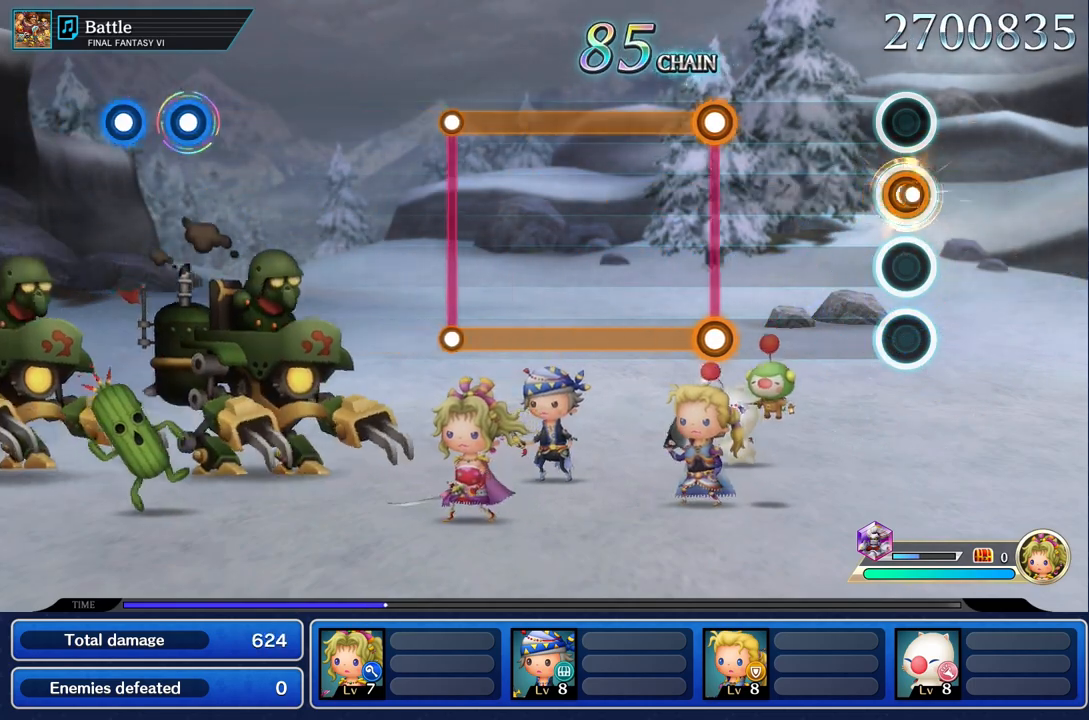
{"dt_ms": 500, "buttons": [], "left_stick": "center", "right_stick": "center", "events": [[33, "R1", "up"]]}
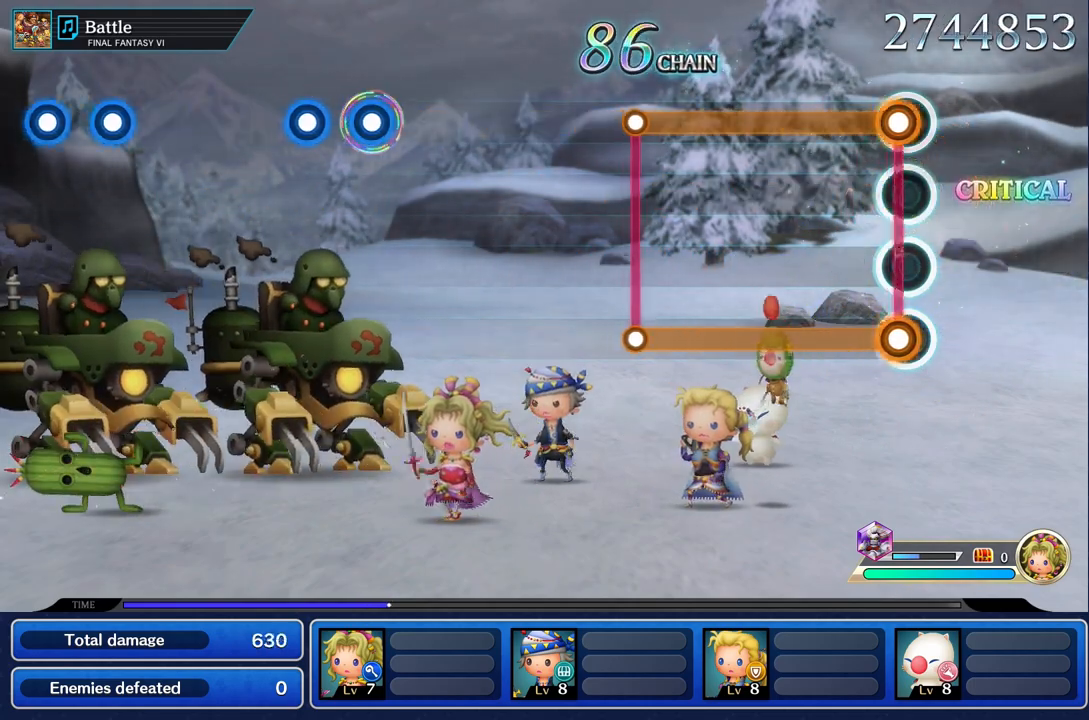
{"dt_ms": 500, "buttons": ["L1", "R1"], "left_stick": "center", "right_stick": "center", "events": [[50, "R1", "down"], [67, "L1", "down"]]}
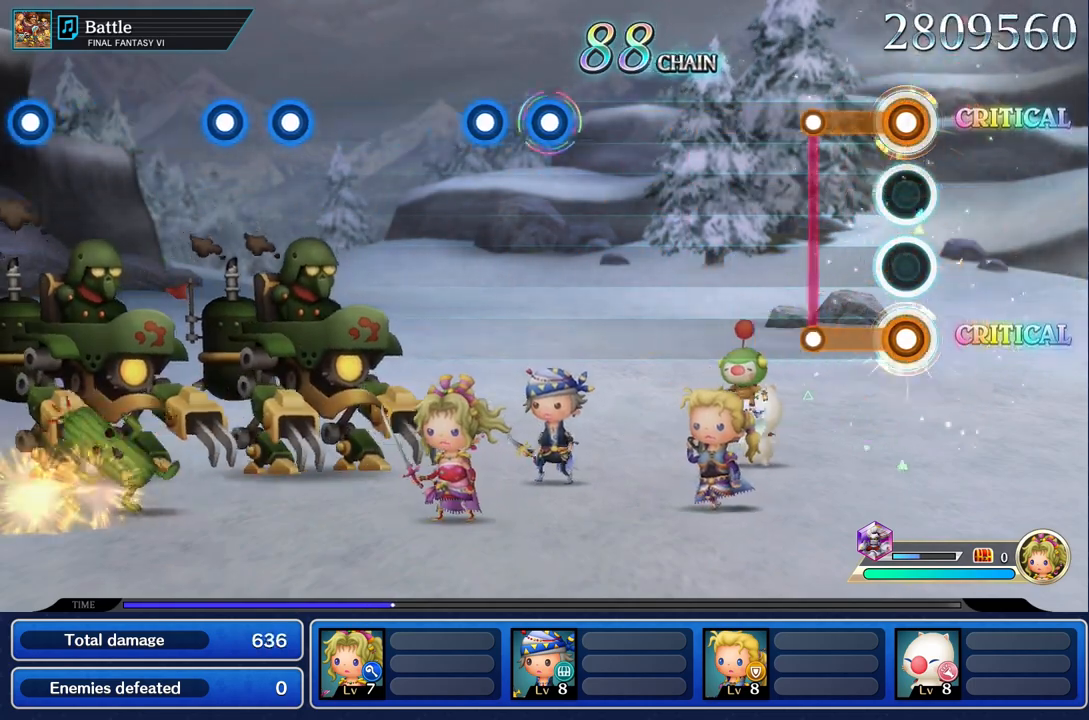
{"dt_ms": 500, "buttons": [], "left_stick": "center", "right_stick": "center", "events": [[250, "R1", "up"], [267, "L1", "up"]]}
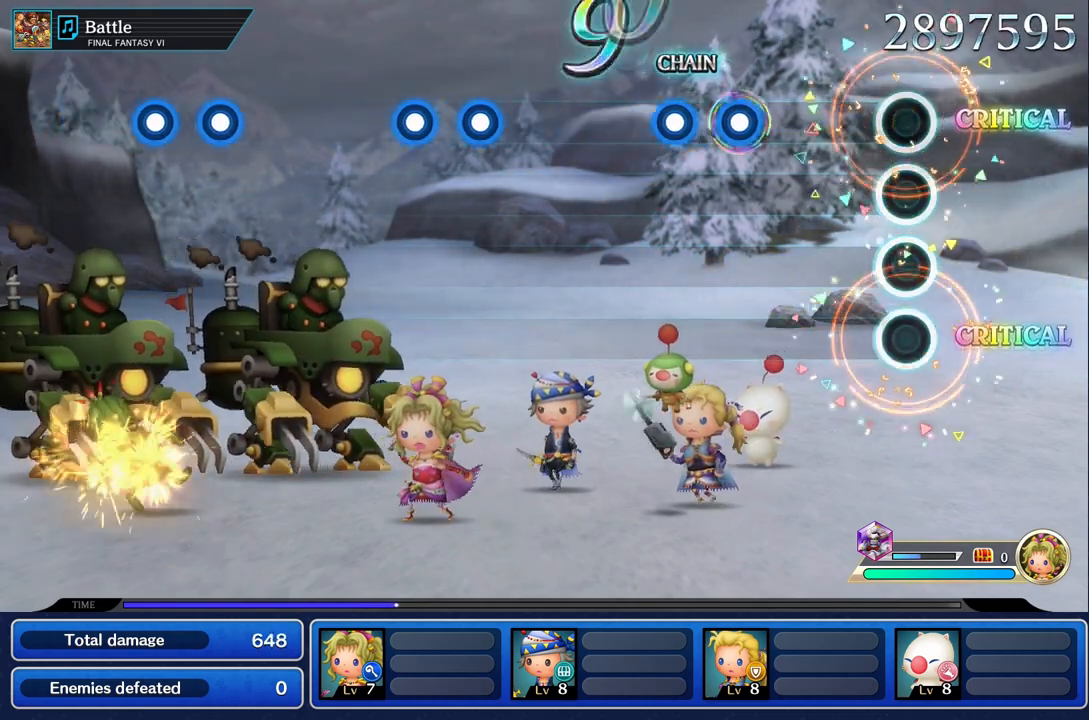
{"dt_ms": 500, "buttons": ["R1"], "left_stick": "center", "right_stick": "center", "events": [[500, "R1", "down"]]}
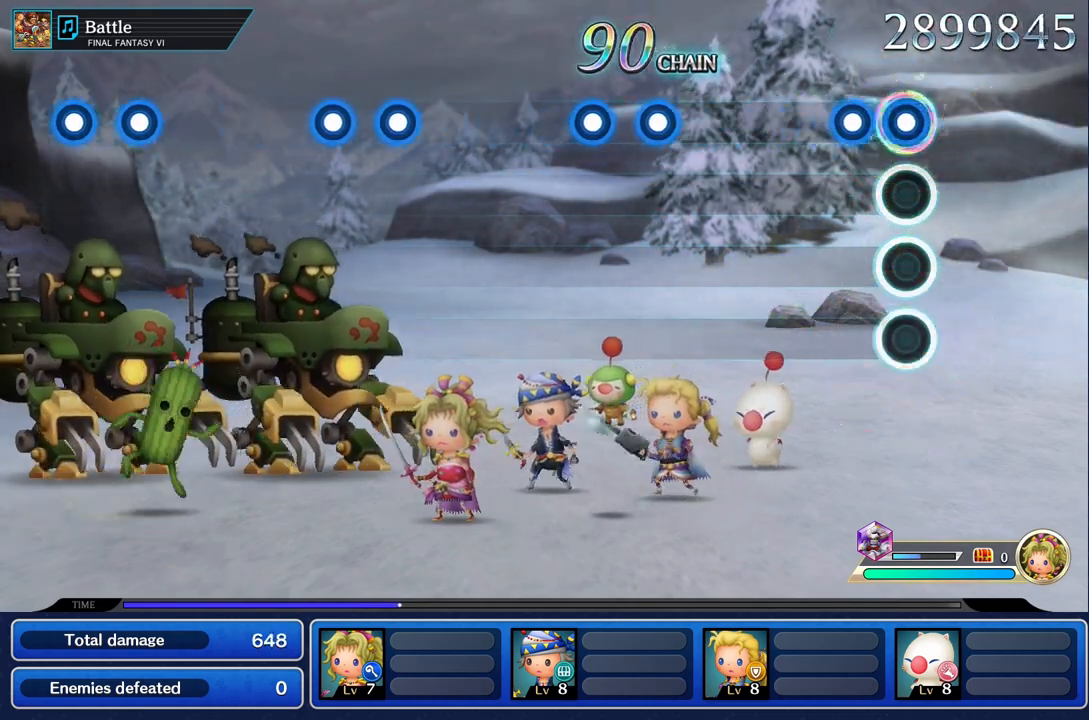
{"dt_ms": 500, "buttons": [], "left_stick": "center", "right_stick": "center", "events": [[117, "R1", "up"], [183, "R1", "down"], [283, "R1", "up"]]}
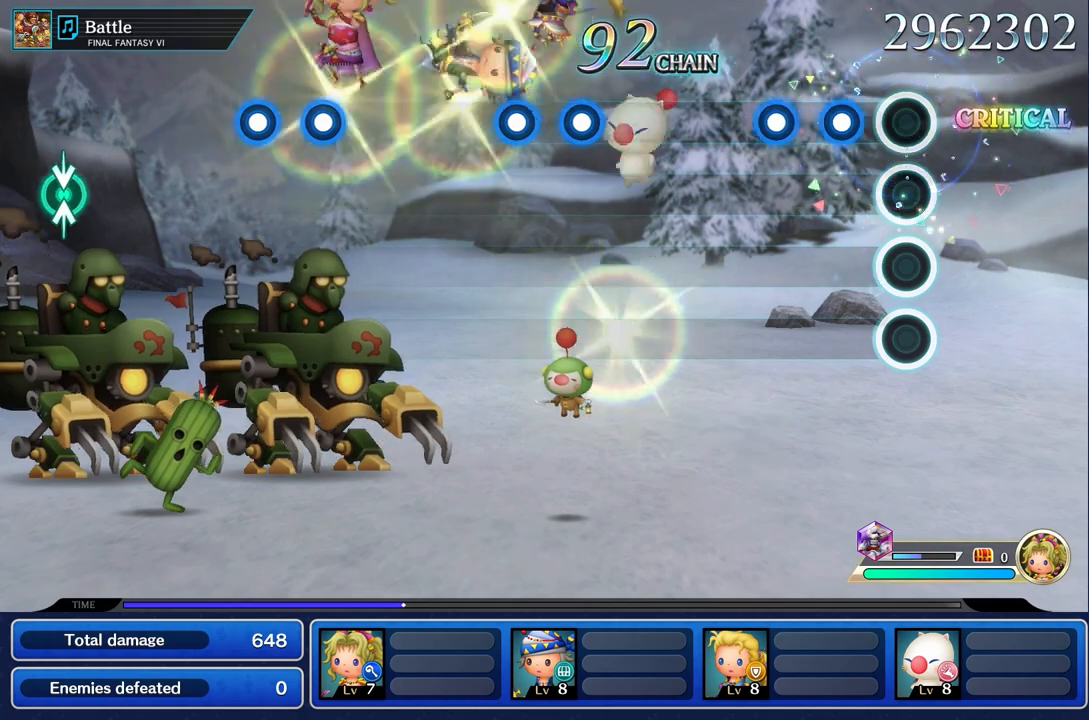
{"dt_ms": 500, "buttons": [], "left_stick": "center", "right_stick": "center", "events": [[217, "R1", "down"], [333, "R1", "up"], [417, "R1", "down"], [500, "R1", "up"]]}
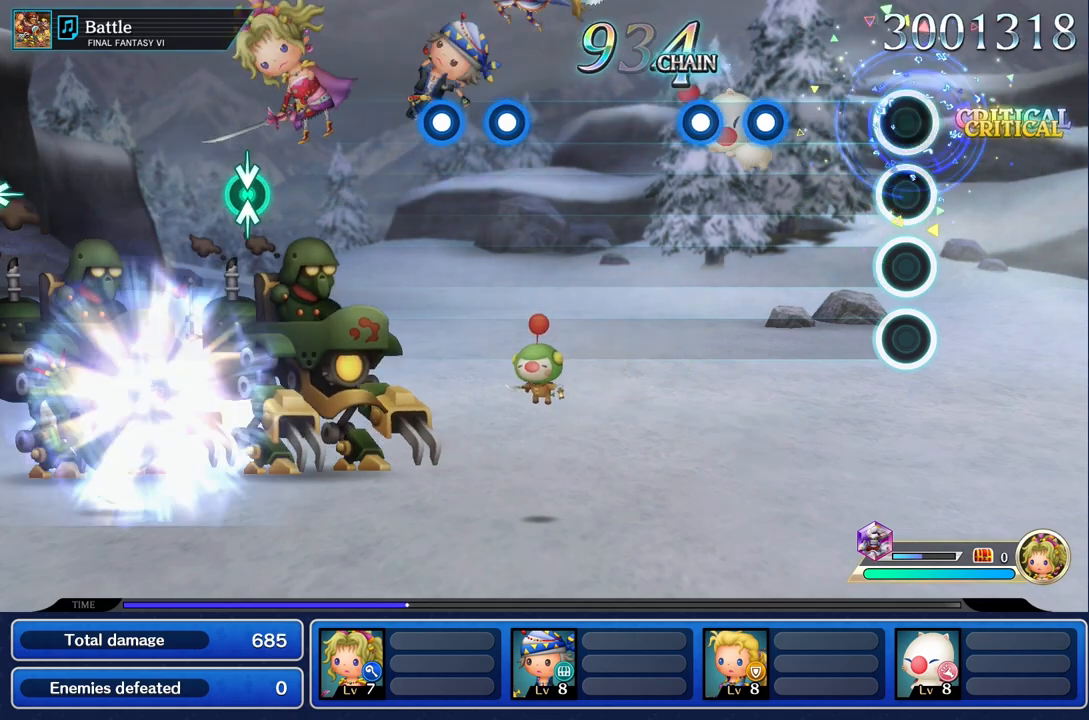
{"dt_ms": 500, "buttons": ["R1"], "left_stick": "center", "right_stick": "center", "events": [[433, "R1", "down"]]}
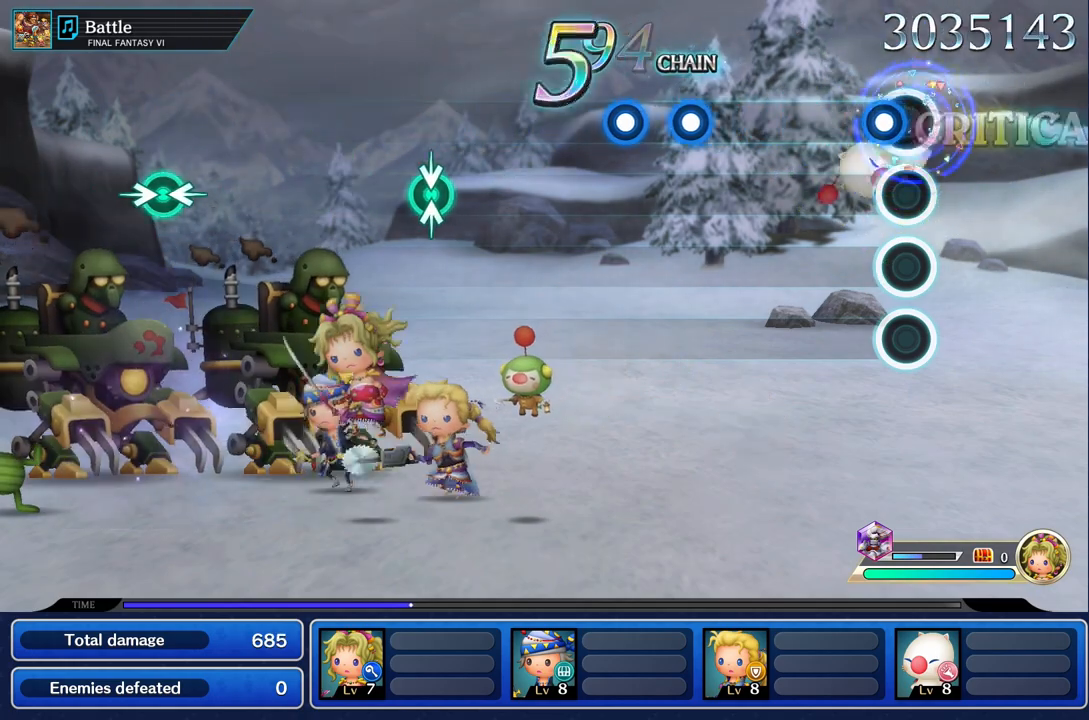
{"dt_ms": 500, "buttons": [], "left_stick": "center", "right_stick": "center", "events": [[33, "R1", "up"], [133, "R1", "down"], [233, "R1", "up"]]}
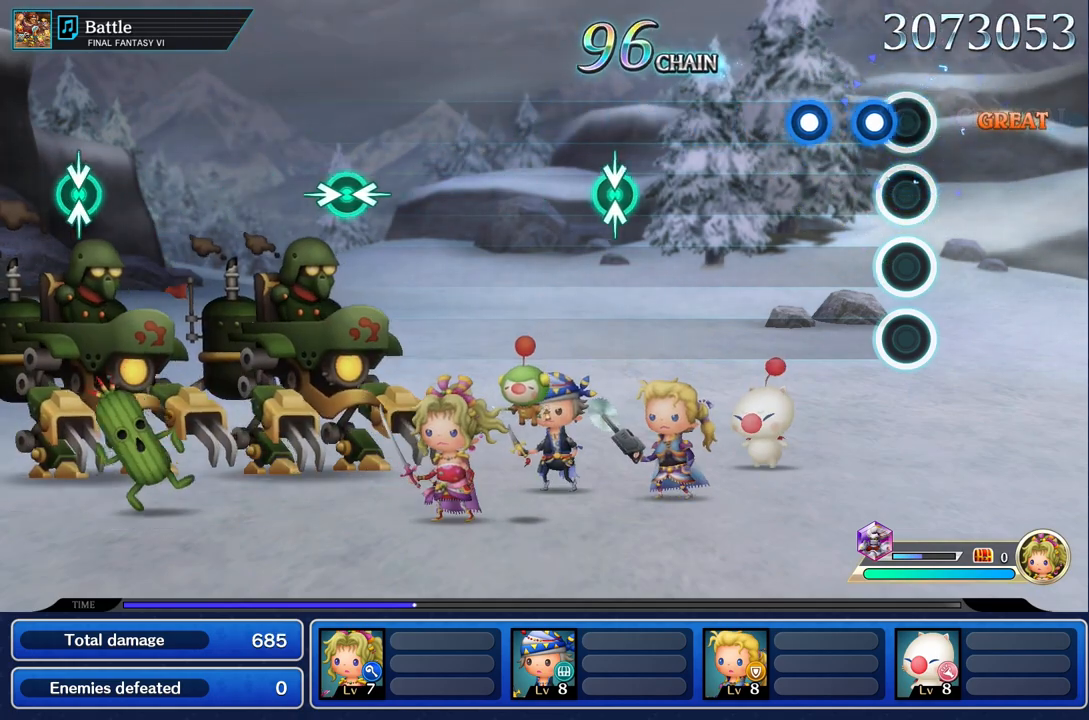
{"dt_ms": 500, "buttons": [], "left_stick": "center", "right_stick": "center", "events": [[133, "R1", "down"], [233, "R1", "up"], [300, "R1", "down"], [417, "R1", "up"]]}
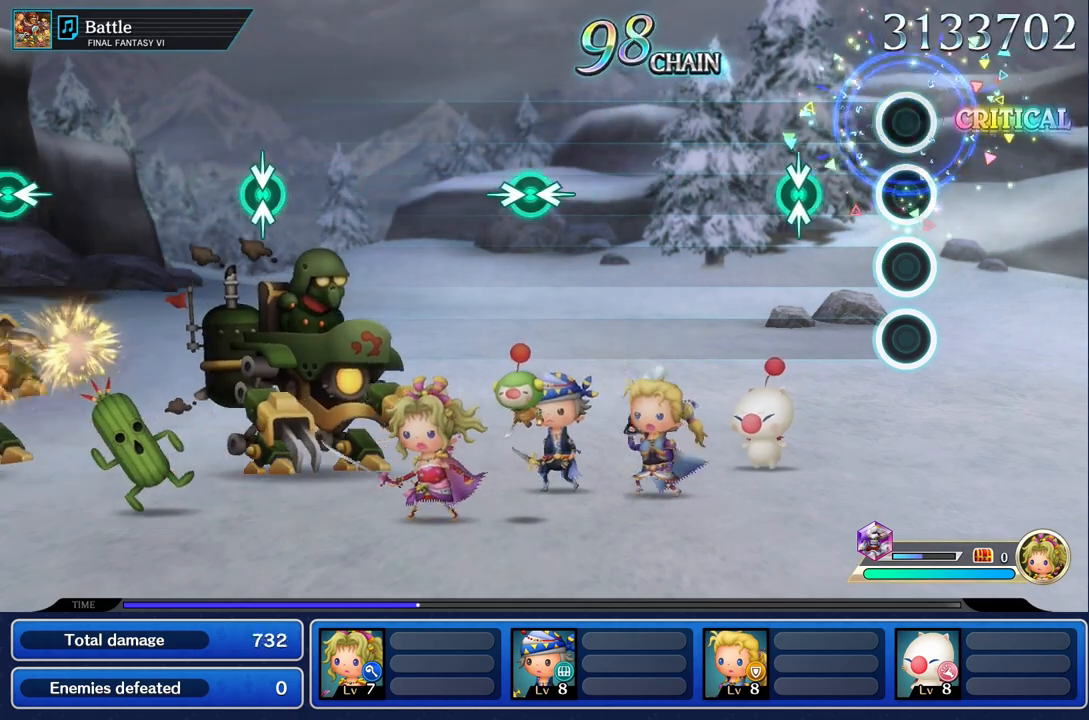
{"dt_ms": 500, "buttons": [], "left_stick": "center", "right_stick": "center", "events": [[300, "left_stick", "up"], [433, "left_stick", "center"]]}
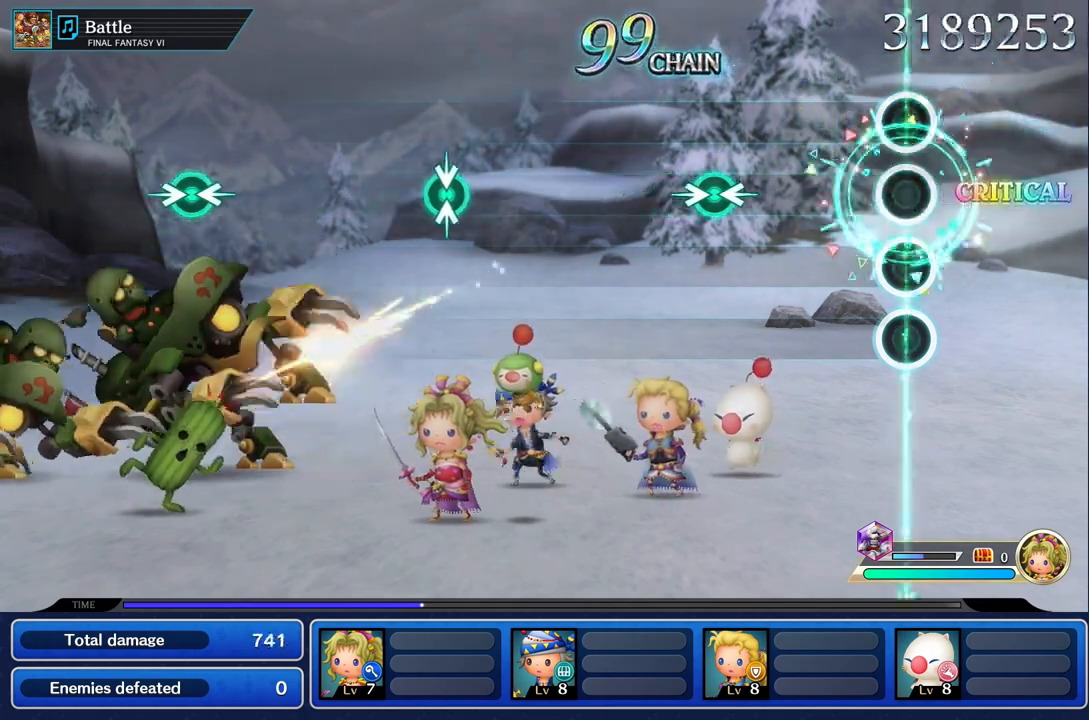
{"dt_ms": 500, "buttons": [], "left_stick": "center", "right_stick": "center", "events": []}
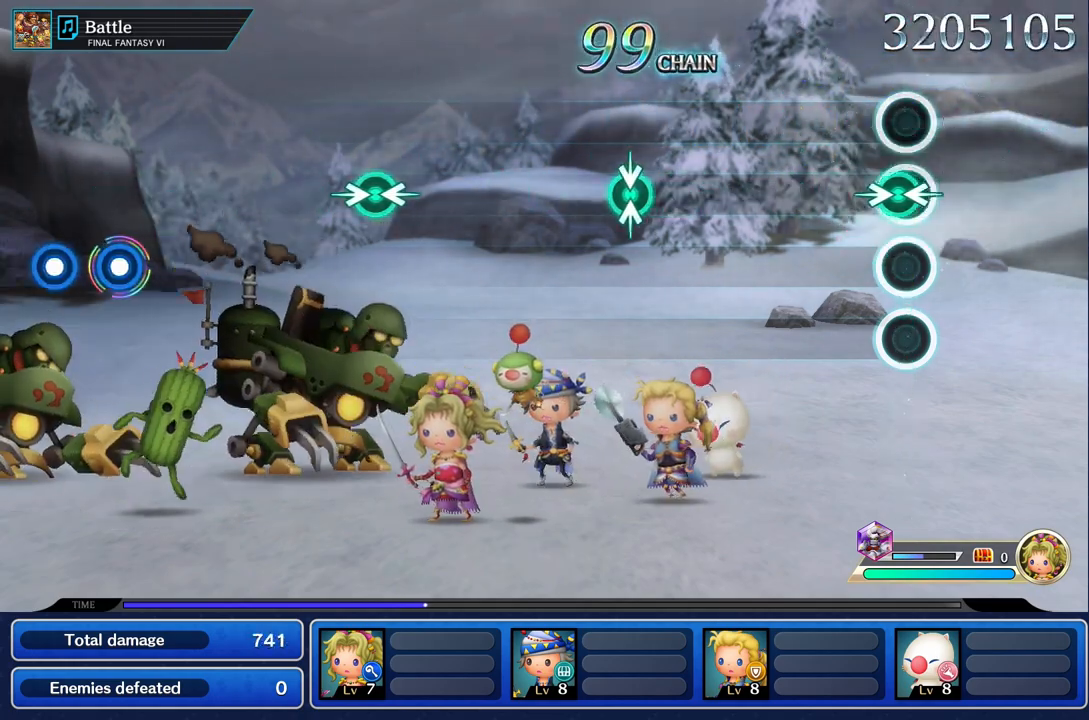
{"dt_ms": 500, "buttons": [], "left_stick": "center", "right_stick": "center", "events": [[17, "right_stick", "left"], [33, "left_stick", "right"], [167, "left_stick", "center"], [167, "right_stick", "center"]]}
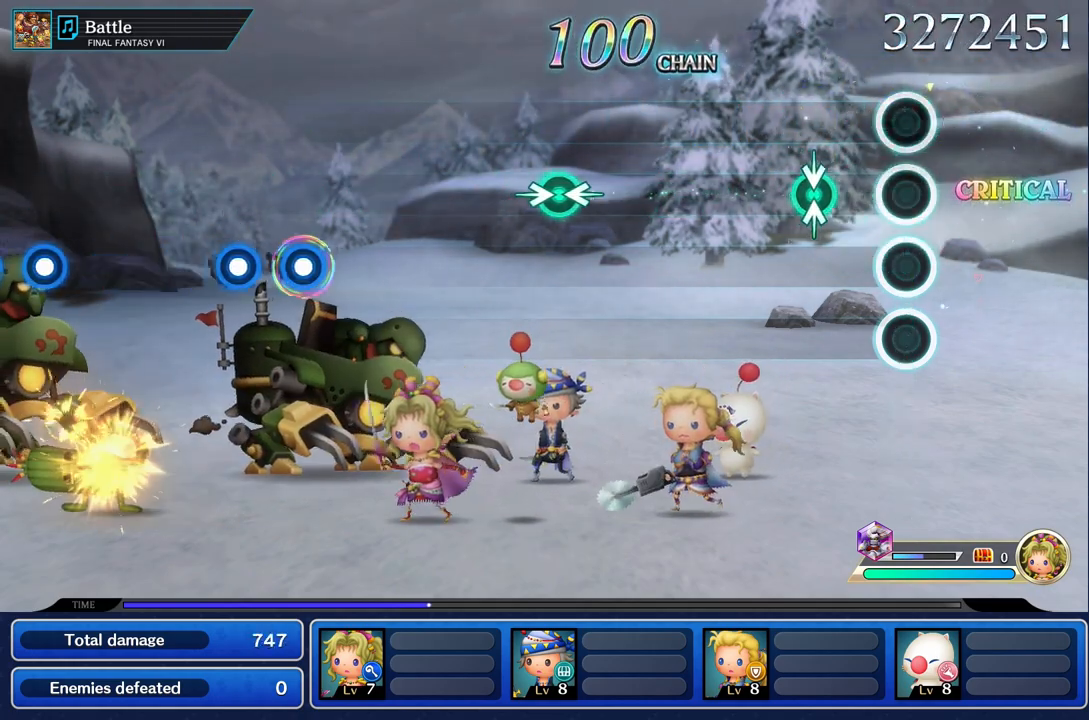
{"dt_ms": 500, "buttons": [], "left_stick": "center", "right_stick": "center", "events": [[283, "left_stick", "up"], [417, "left_stick", "center"]]}
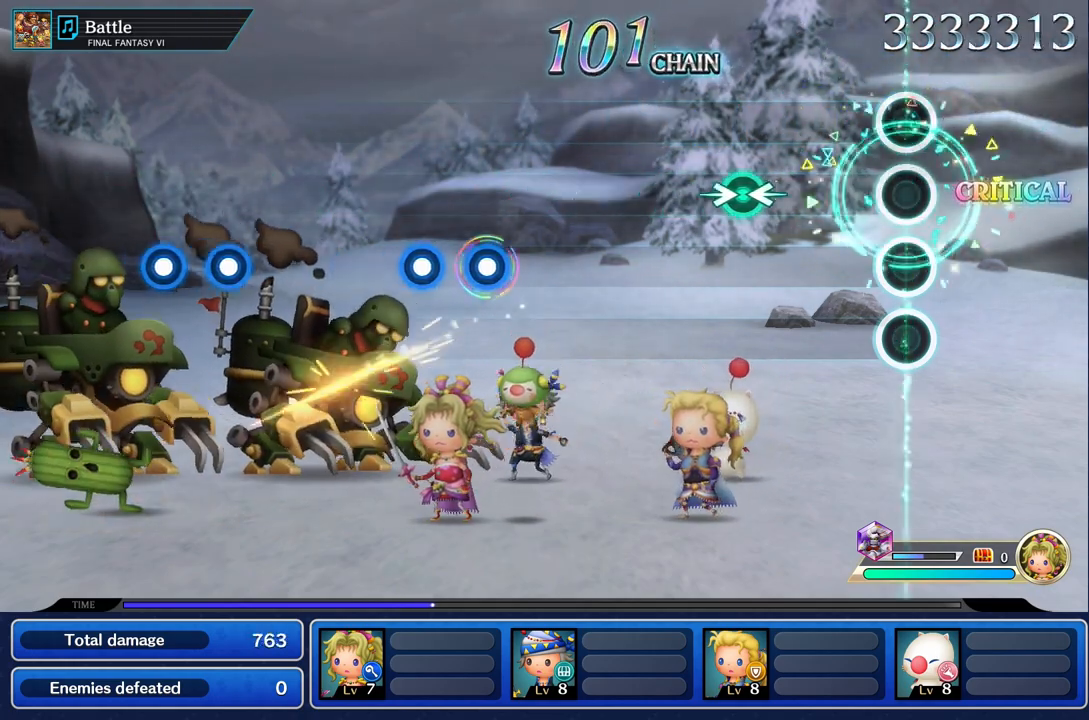
{"dt_ms": 1000, "buttons": [], "left_stick": "center", "right_stick": "center"}
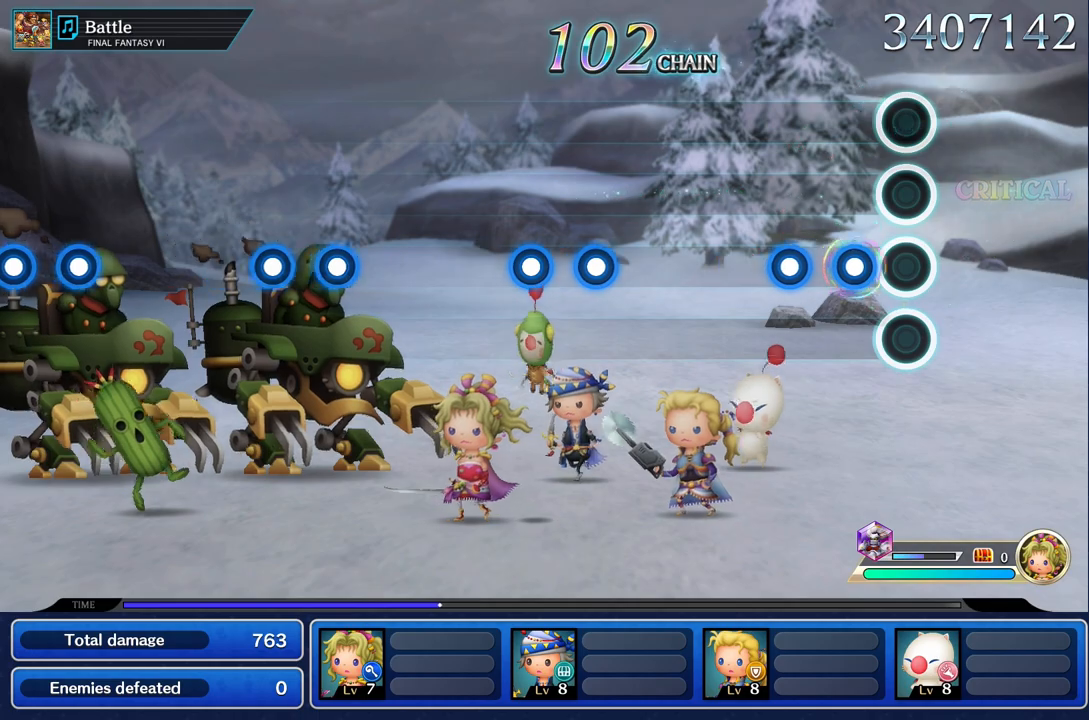
{"dt_ms": 500, "buttons": [], "left_stick": "center", "right_stick": "center", "events": [[150, "R1", "down"], [250, "R1", "up"], [350, "R1", "down"], [450, "R1", "up"]]}
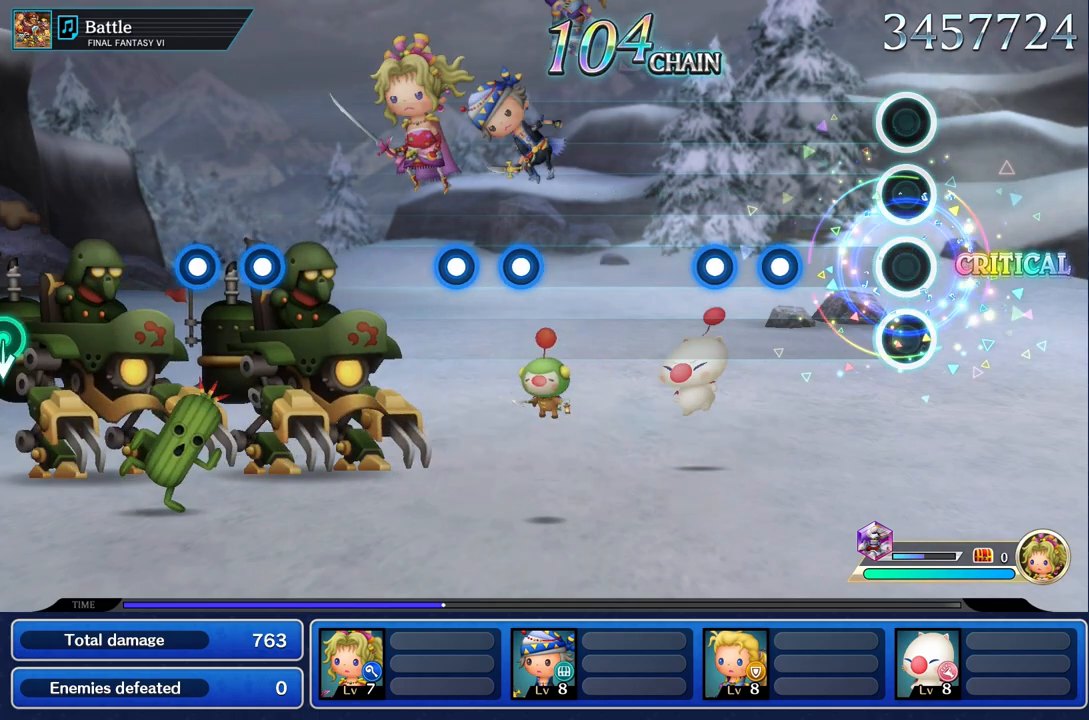
{"dt_ms": 500, "buttons": [], "left_stick": "center", "right_stick": "center", "events": [[367, "R1", "down"], [483, "R1", "up"]]}
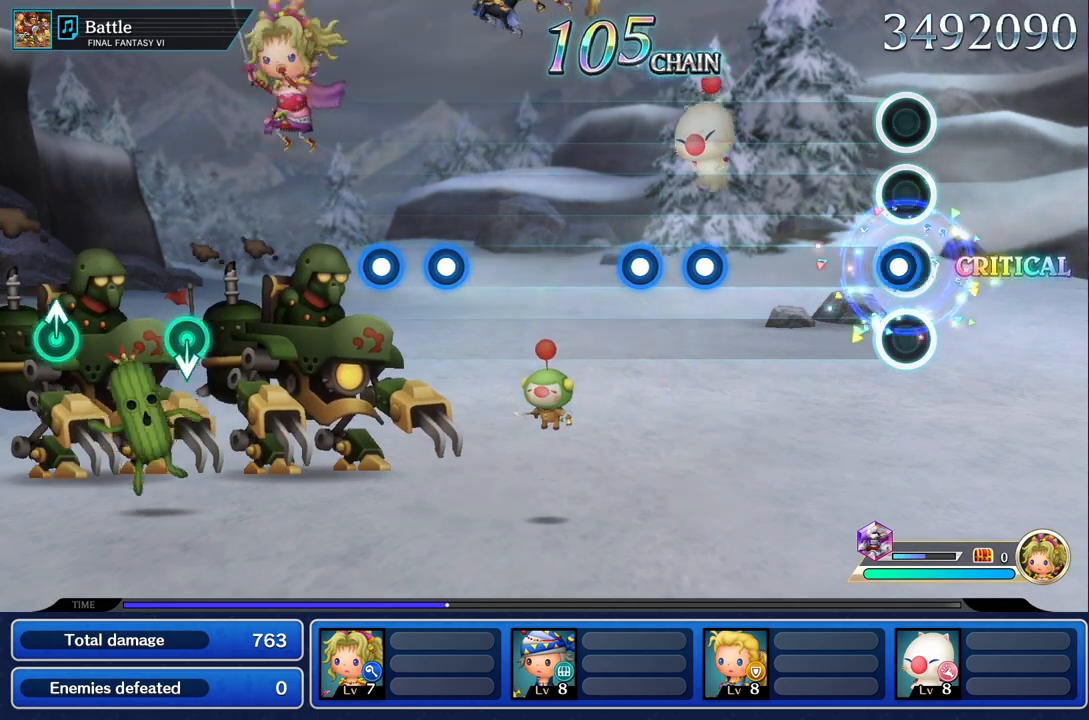
{"dt_ms": 500, "buttons": [], "left_stick": "center", "right_stick": "center", "events": [[50, "R1", "down"], [150, "R1", "up"]]}
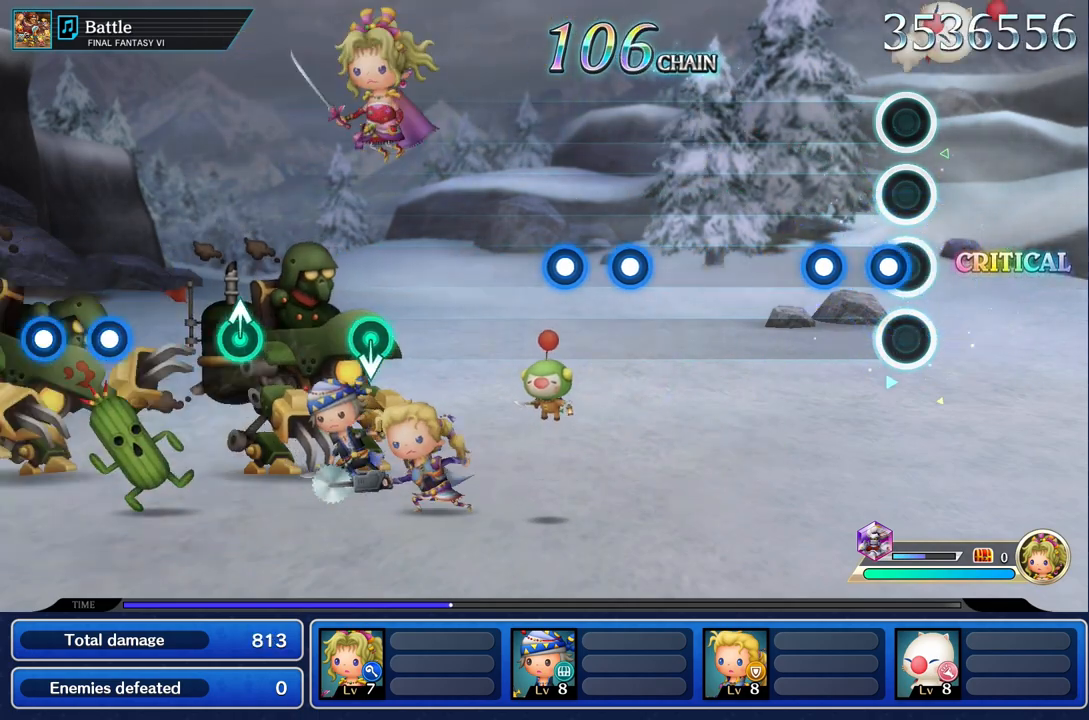
{"dt_ms": 500, "buttons": [], "left_stick": "center", "right_stick": "center", "events": [[67, "R1", "down"], [183, "R1", "up"], [283, "R1", "down"], [367, "R1", "up"]]}
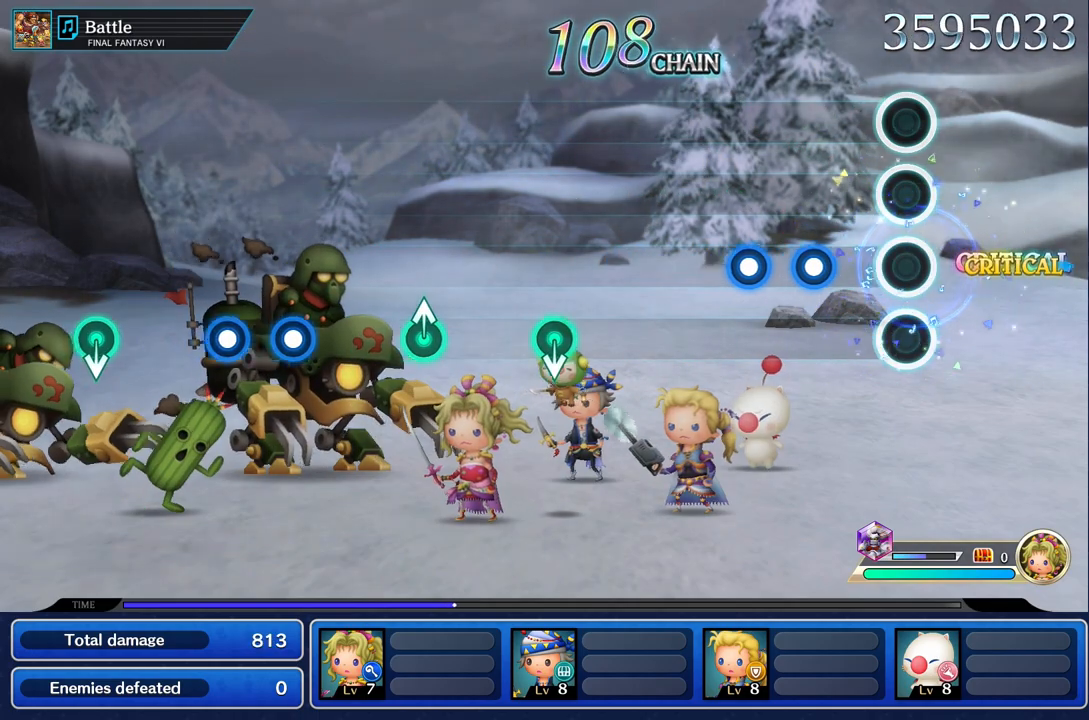
{"dt_ms": 500, "buttons": ["R1"], "left_stick": "center", "right_stick": "center", "events": [[283, "R1", "down"], [383, "R1", "up"], [450, "R1", "down"]]}
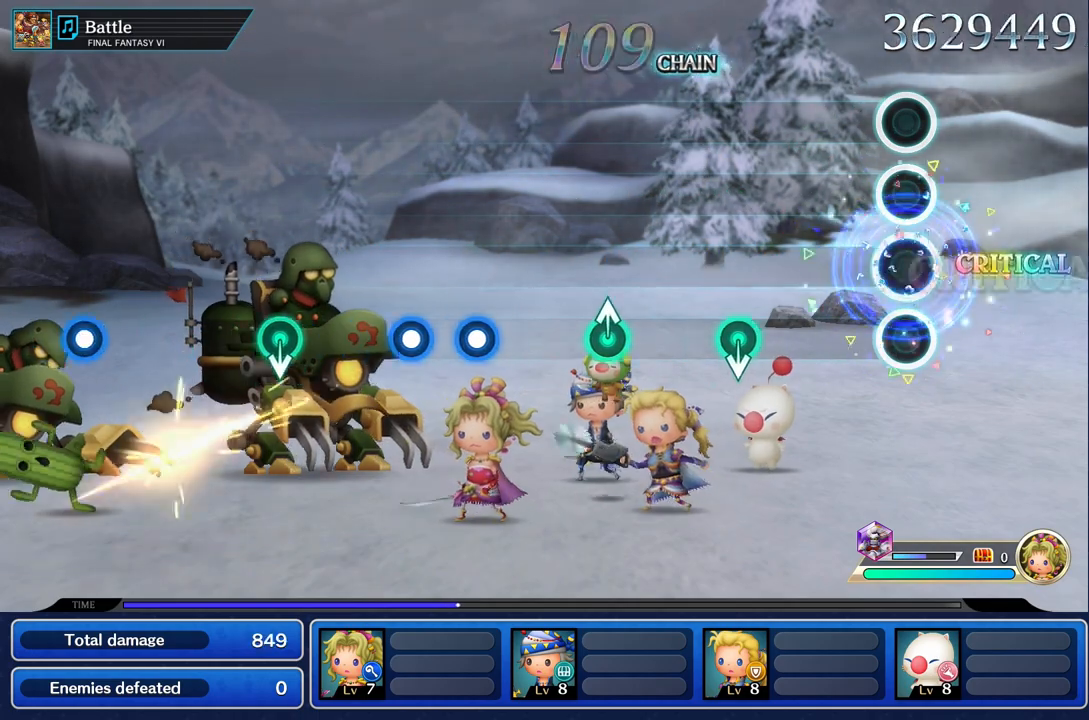
{"dt_ms": 1000, "buttons": [], "left_stick": "center", "right_stick": "center"}
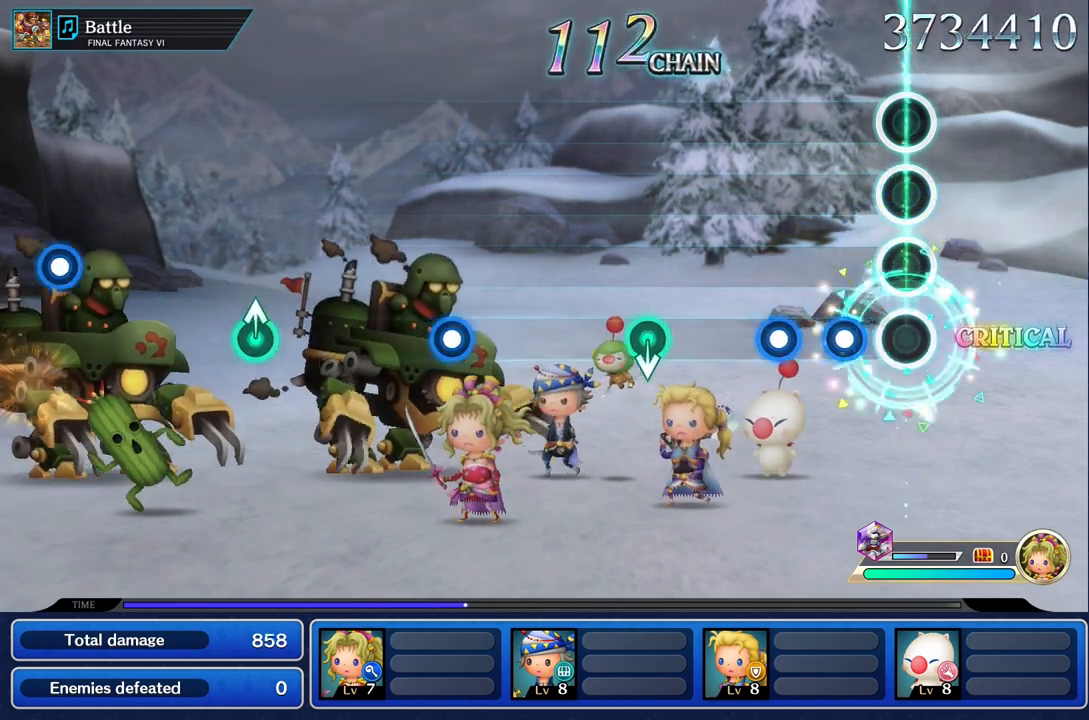
{"dt_ms": 500, "buttons": [], "left_stick": "center", "right_stick": "center", "events": [[200, "R1", "down"], [317, "R1", "up"], [400, "R1", "down"], [483, "R1", "up"]]}
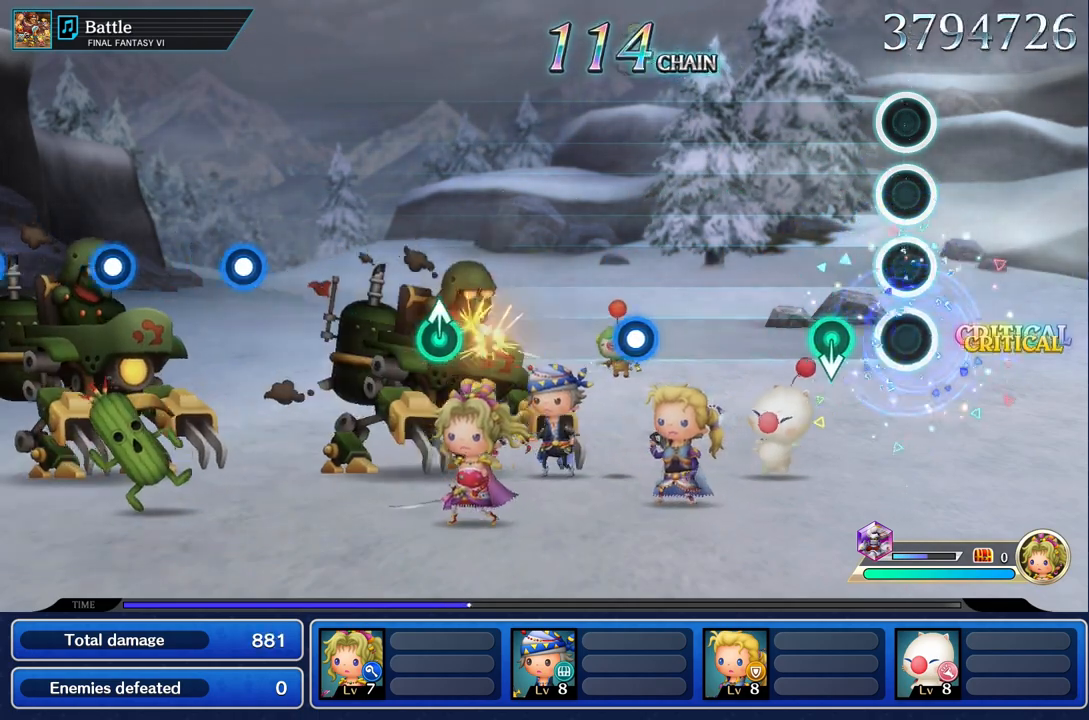
{"dt_ms": 500, "buttons": [], "left_stick": "center", "right_stick": "center"}
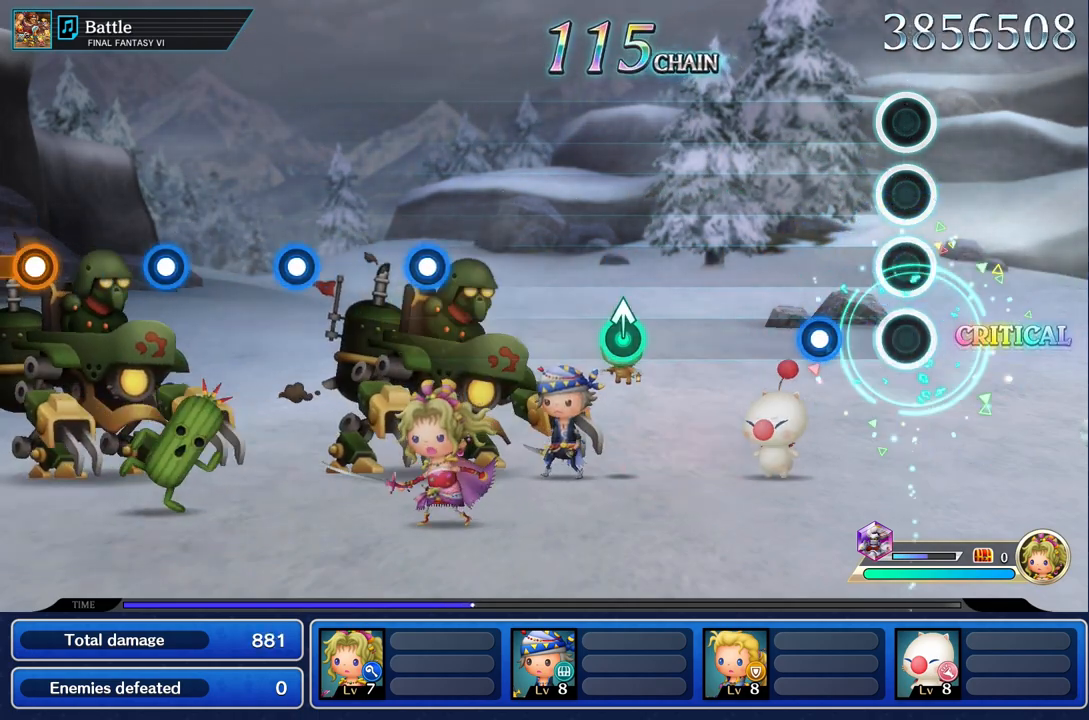
{"dt_ms": 500, "buttons": [], "left_stick": "center", "right_stick": "center", "events": [[250, "R1", "down"], [367, "R1", "up"]]}
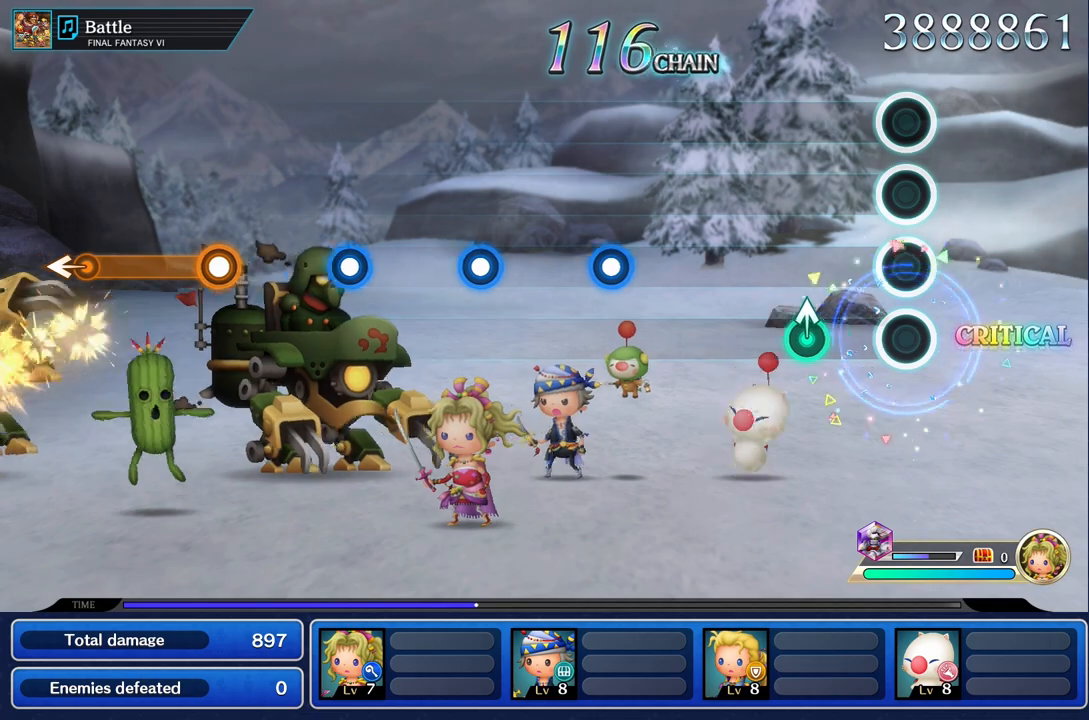
{"dt_ms": 500, "buttons": [], "left_stick": "center", "right_stick": "center", "events": [[267, "left_stick", "up"], [383, "left_stick", "center"]]}
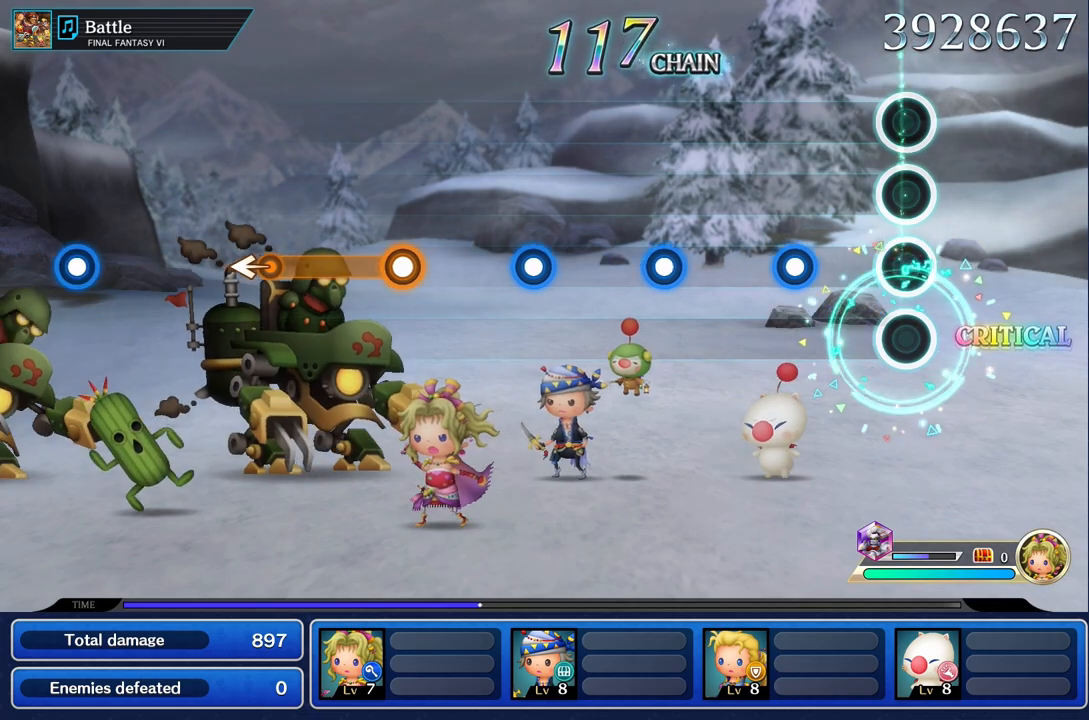
{"dt_ms": 500, "buttons": [], "left_stick": "center", "right_stick": "center", "events": [[333, "R1", "down"], [450, "R1", "up"]]}
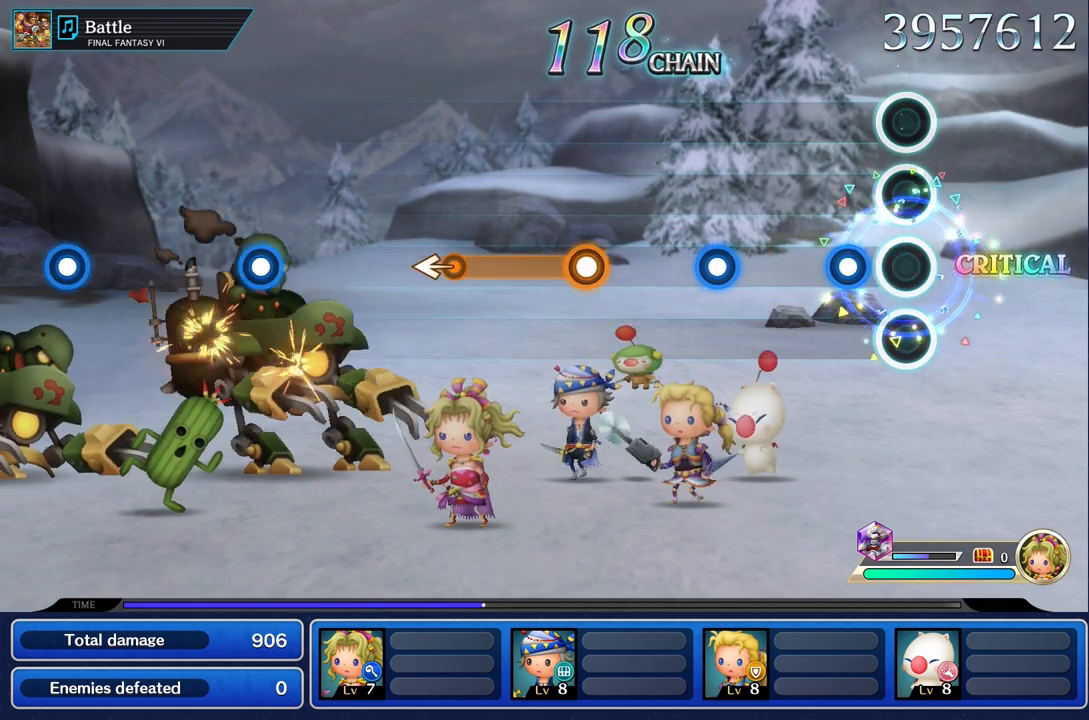
{"dt_ms": 500, "buttons": [], "left_stick": "center", "right_stick": "center", "events": [[183, "R1", "down"], [317, "R1", "up"]]}